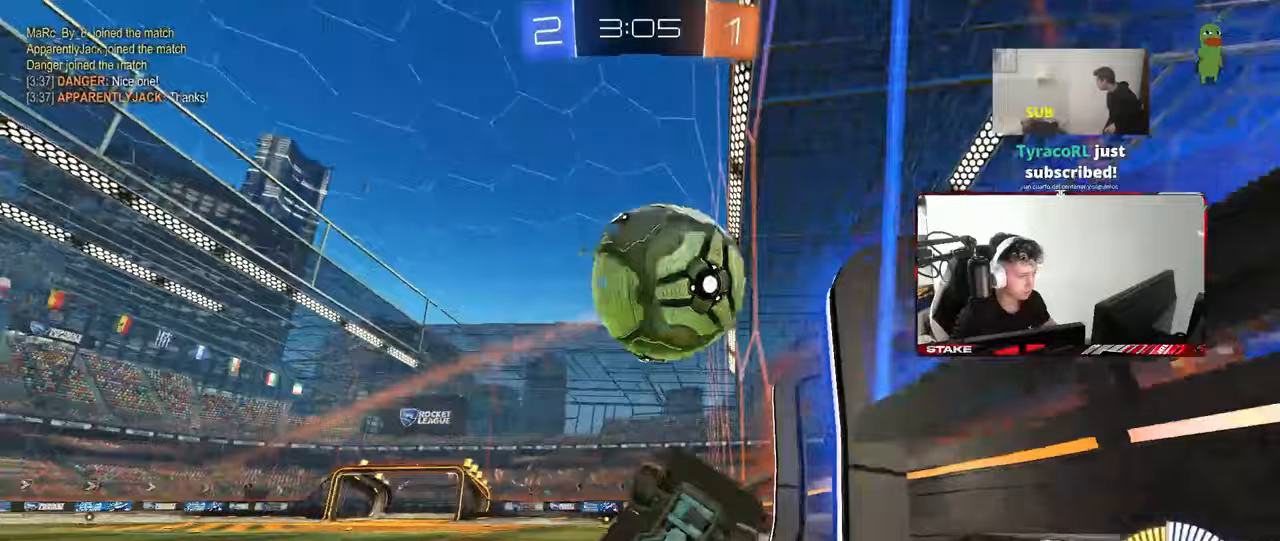
Gameplay with keyboard and mouse; each line is a JSON object with the keys and mouse buttons held at the frame after it. "events" lists presses ("down") and releases ("up") of "1", "2", "3", "4", "5", "a", "alt", "c", "caps_lock", "ctrl", "d", "e", "f", "g", "q", "r", "s", "shift", "space", "t", "tab", "v", "w", "x", "z", "mouse_left", "mouse_wheel" and "mouse_right" between this image and that frame as [ms after this image, input, new state], when the widget could be followed in between. "mouse_left", "mouse_wheel", "mouse_right" = the "left", "wheel", "right" buttons of the "mouse" list. No other keys are recorded. "wheel" means that the mouse wheel is clicked or scrolled. "mouse_move" is the direction in which the mouse moves at that frame (one of eight, or "still"), when it could be read.
{"keys": ["d"], "mouse": [], "mouse_move": "still", "events": [[100, "shift", "down"], [183, "shift", "up"], [333, "w", "up"]]}
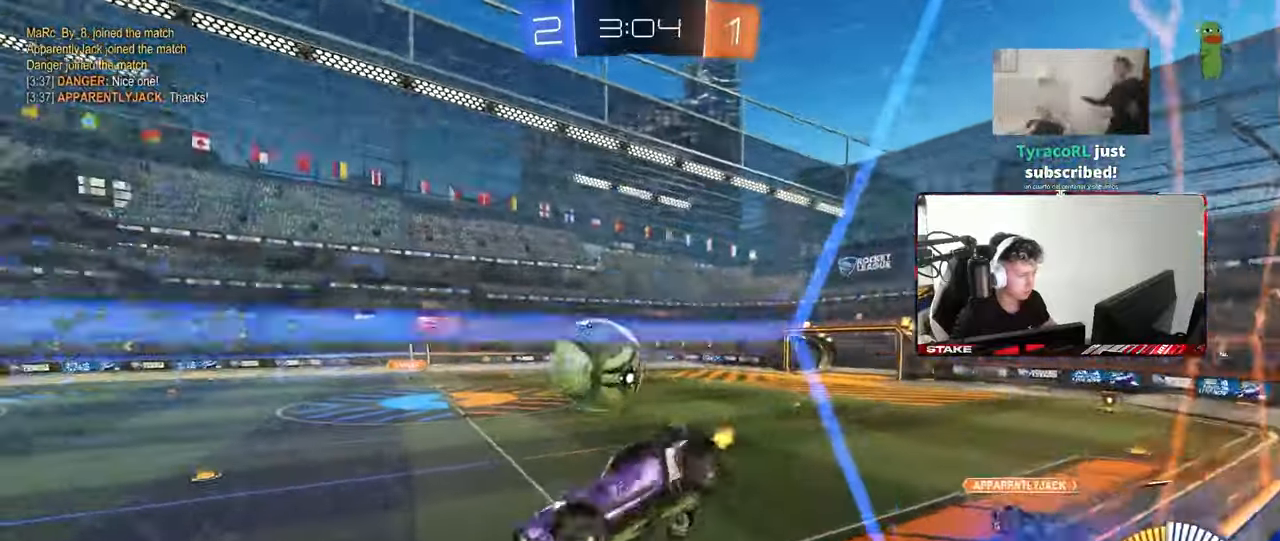
{"keys": ["w"], "mouse": [], "mouse_move": "still", "events": [[17, "d", "up"], [17, "mouse_left", "down"], [67, "s", "down"], [117, "a", "down"], [200, "a", "up"], [250, "s", "up"], [350, "a", "down"], [350, "w", "down"], [400, "mouse_left", "up"], [483, "a", "up"]]}
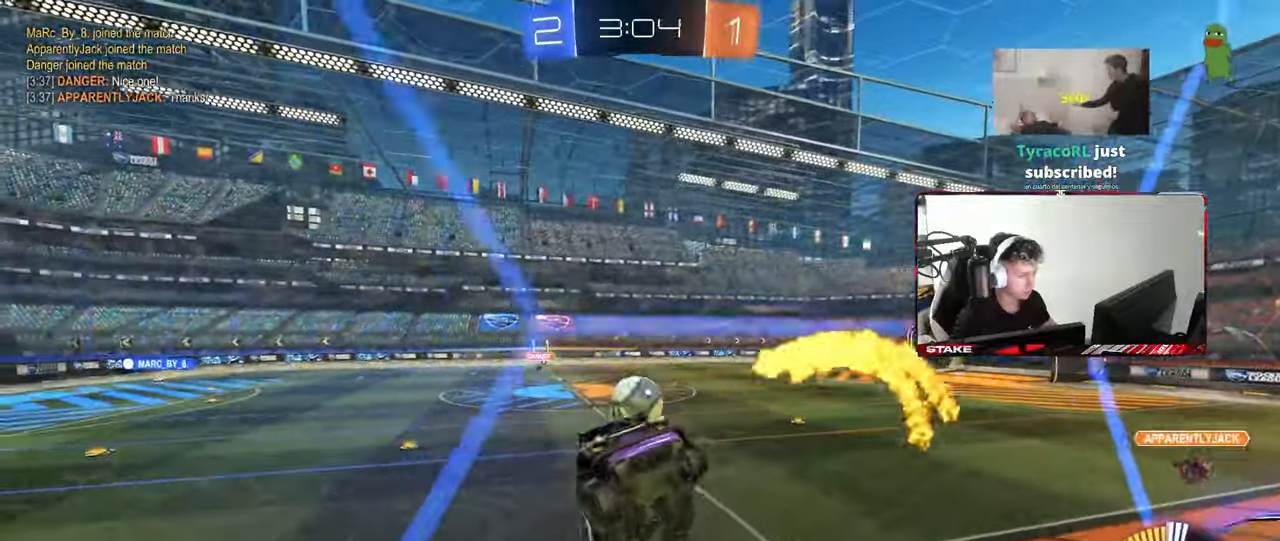
{"keys": ["w"], "mouse": ["left"], "mouse_move": "still", "events": [[33, "w", "up"], [133, "a", "down"], [133, "s", "down"], [367, "a", "up"], [367, "s", "up"], [450, "mouse_left", "down"], [500, "w", "down"]]}
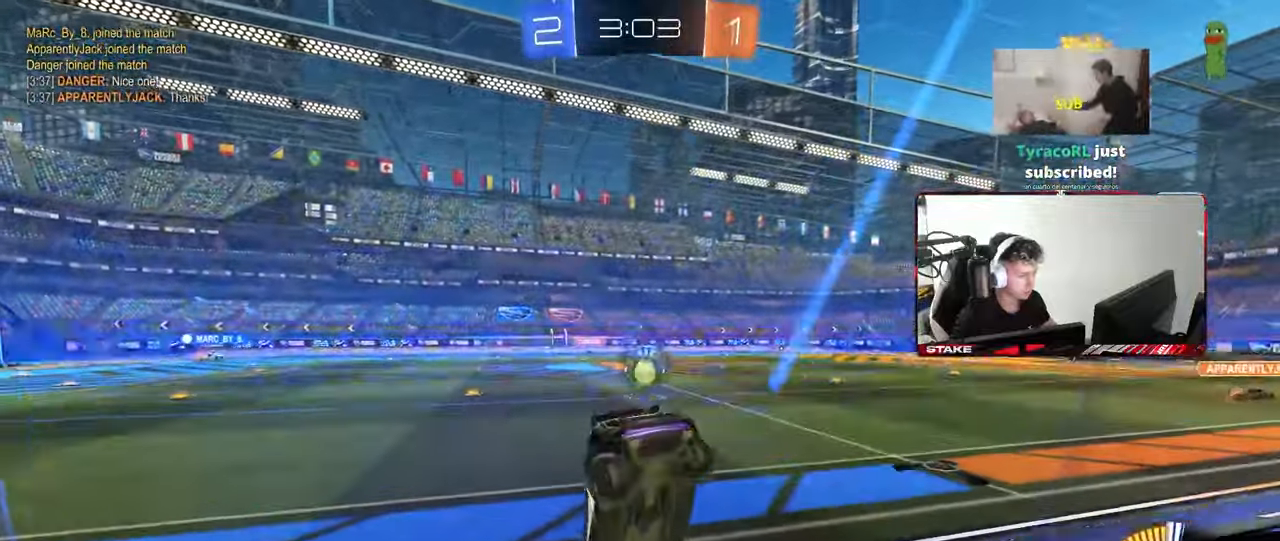
{"keys": ["d"], "mouse": [], "mouse_move": "still", "events": [[283, "a", "down"], [333, "mouse_left", "up"], [383, "mouse_right", "down"], [417, "a", "up"], [417, "d", "down"], [417, "w", "up"], [467, "mouse_right", "up"]]}
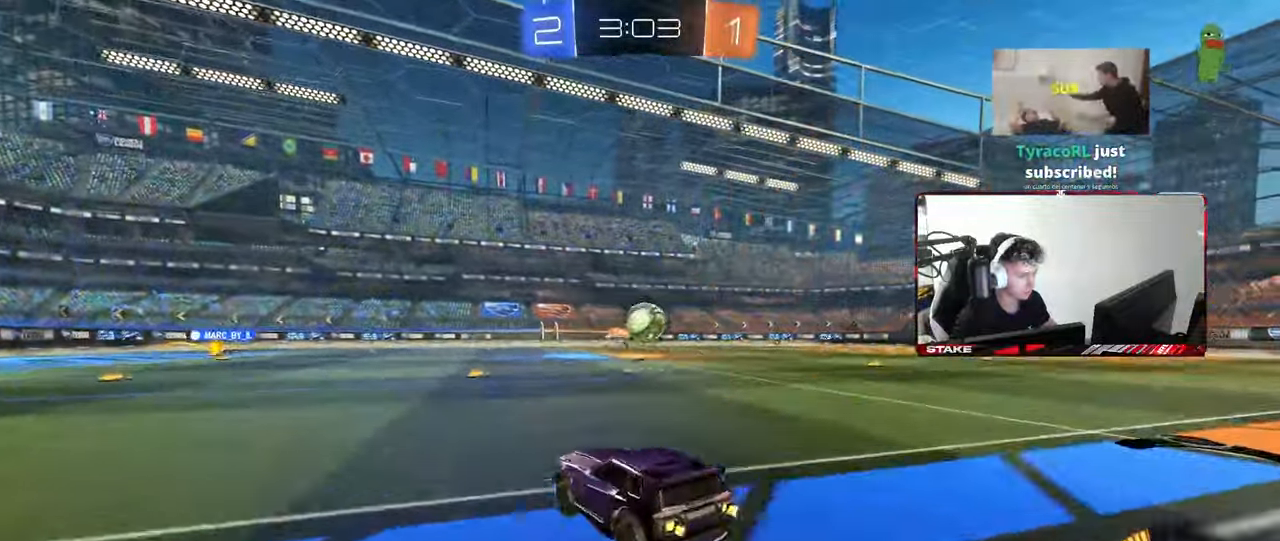
{"keys": ["a", "s"], "mouse": [], "mouse_move": "still", "events": [[17, "w", "down"], [117, "w", "up"], [150, "d", "up"], [200, "s", "down"], [250, "mouse_left", "down"], [300, "d", "down"], [350, "mouse_left", "up"], [400, "a", "down"], [433, "d", "up"]]}
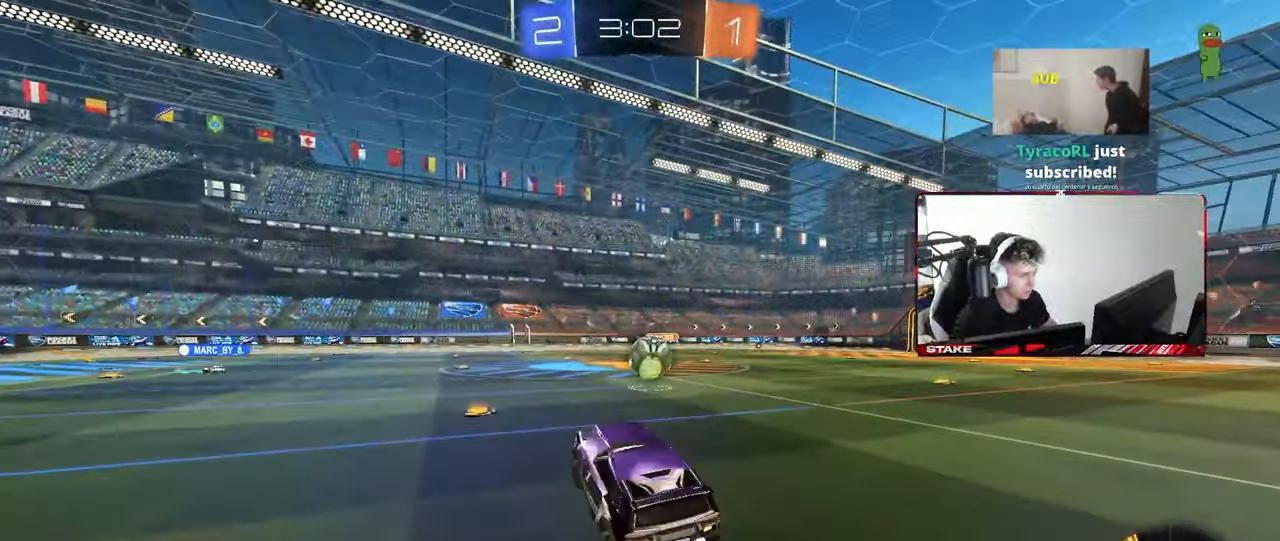
{"keys": ["a", "w"], "mouse": [], "mouse_move": "still", "events": [[33, "s", "up"], [83, "a", "up"], [83, "d", "down"], [167, "d", "up"], [217, "w", "down"], [417, "mouse_right", "down"], [450, "a", "down"], [500, "mouse_right", "up"]]}
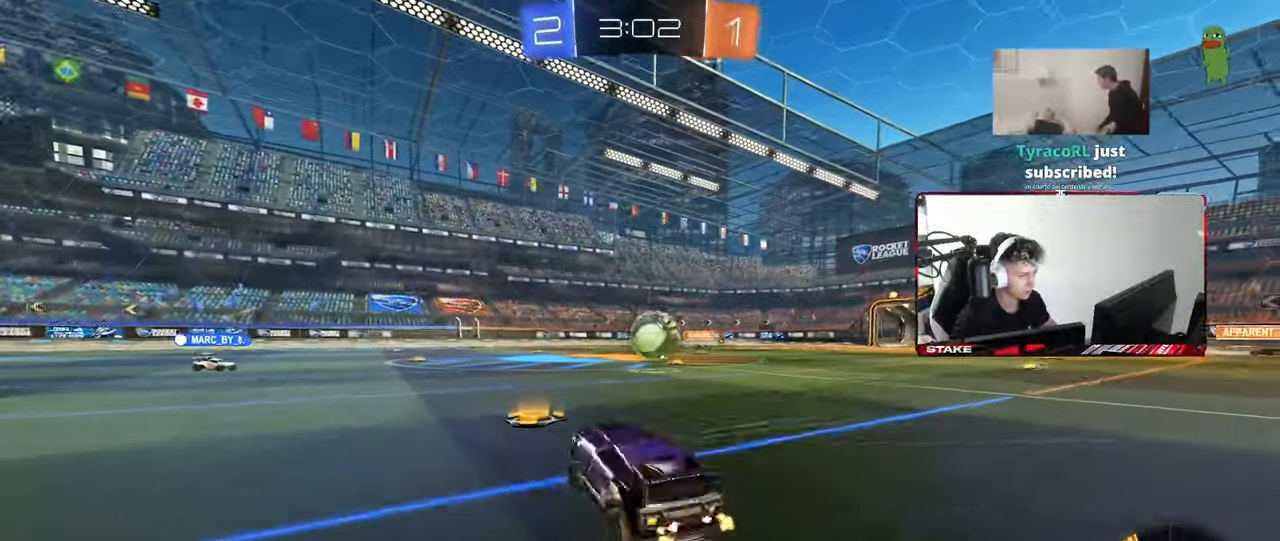
{"keys": ["a", "w"], "mouse": [], "mouse_move": "still", "events": [[50, "w", "up"], [100, "s", "down"], [283, "s", "up"], [417, "w", "down"]]}
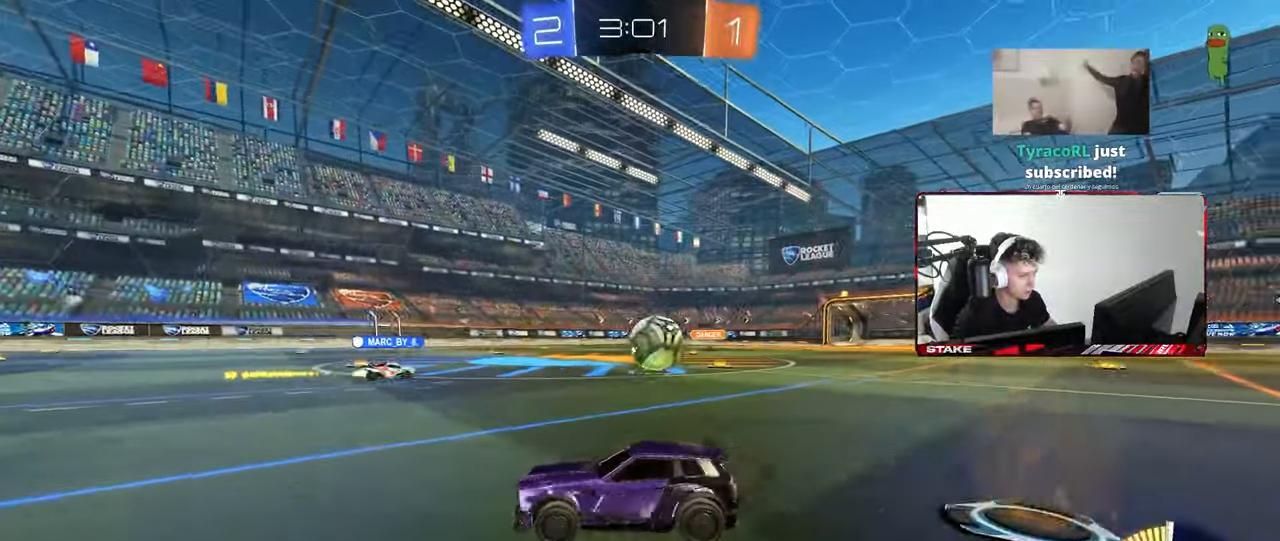
{"keys": ["d", "shift", "w"], "mouse": [], "mouse_move": "still", "events": [[17, "a", "up"], [67, "d", "down"], [250, "d", "up"], [350, "d", "down"], [483, "shift", "down"]]}
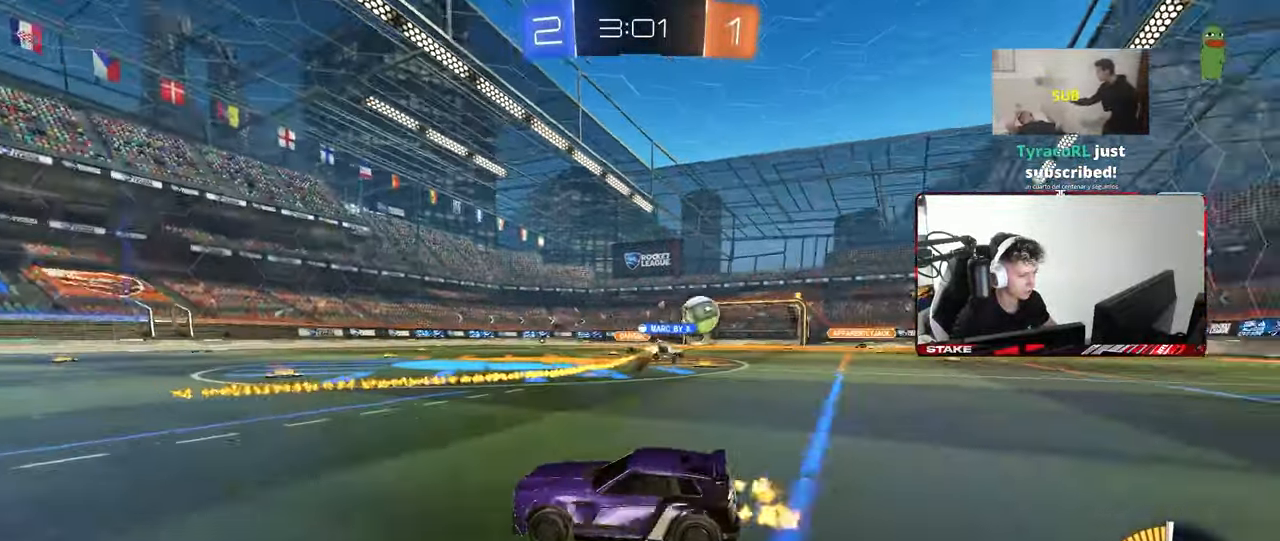
{"keys": ["d", "w"], "mouse": [], "mouse_move": "still", "events": [[83, "shift", "up"], [133, "d", "up"], [317, "d", "down"], [400, "shift", "down"], [500, "shift", "up"]]}
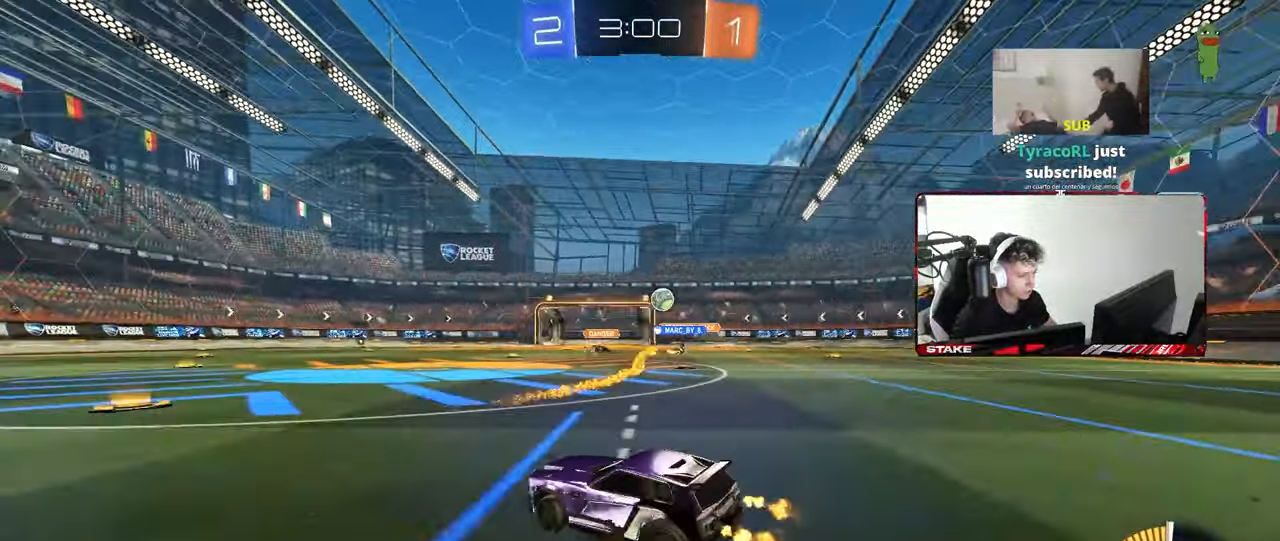
{"keys": ["w"], "mouse": [], "mouse_move": "still", "events": [[417, "d", "up"]]}
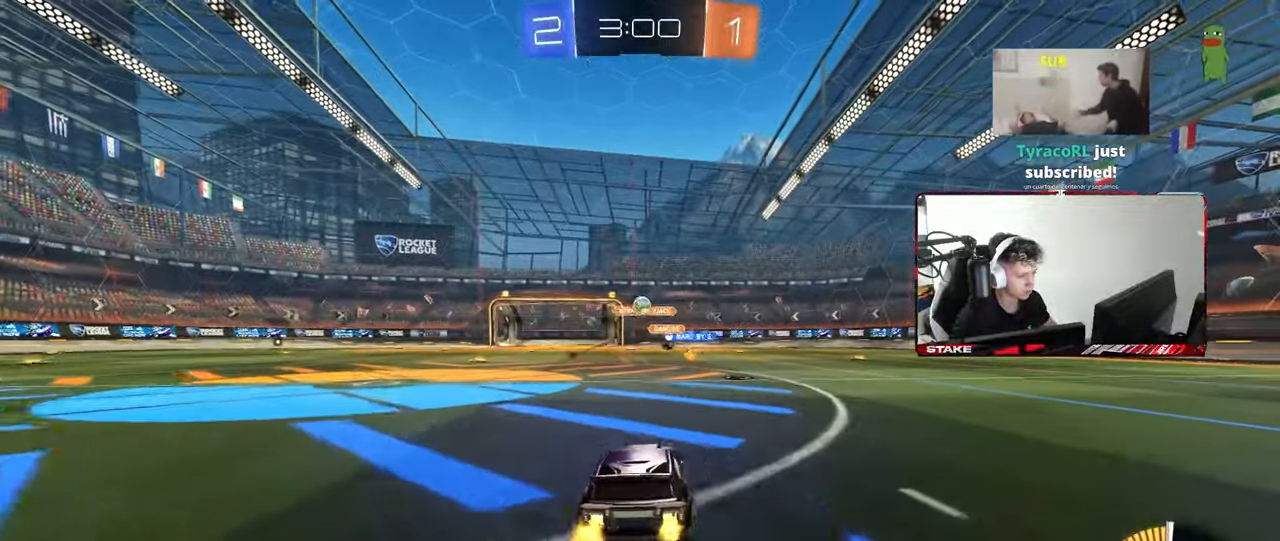
{"keys": ["d"], "mouse": [], "mouse_move": "still", "events": [[67, "d", "down"], [150, "d", "up"], [433, "d", "down"], [433, "w", "up"]]}
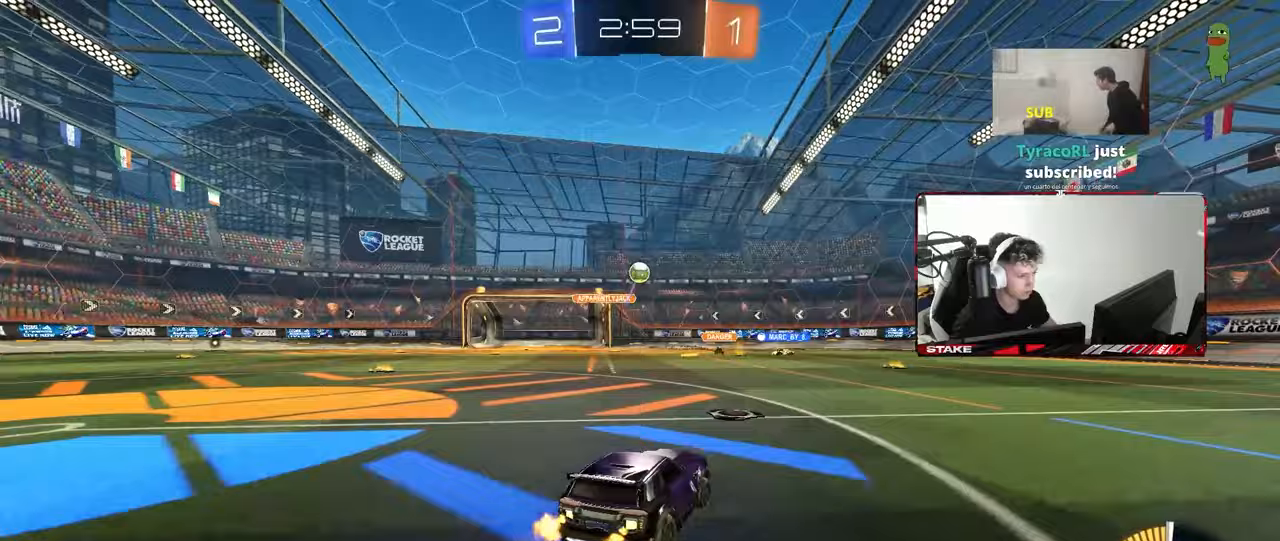
{"keys": ["d"], "mouse": ["left"], "mouse_move": "still", "events": [[33, "a", "down"], [33, "d", "up"], [33, "mouse_right", "down"], [33, "s", "down"], [217, "a", "up"], [217, "mouse_left", "down"], [217, "s", "up"], [267, "mouse_right", "up"], [317, "mouse_right", "down"], [317, "s", "down"], [367, "shift", "down"], [400, "a", "down"], [450, "a", "up"], [450, "d", "down"], [450, "mouse_right", "up"], [450, "s", "up"], [450, "shift", "up"]]}
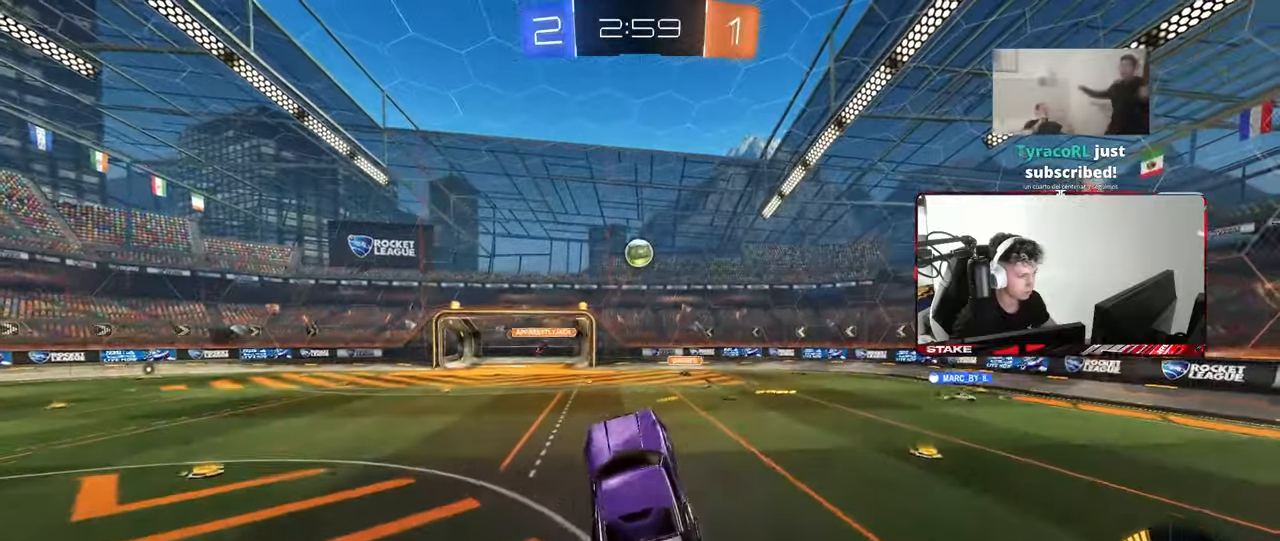
{"keys": [], "mouse": ["left"], "mouse_move": "still", "events": [[100, "shift", "down"], [150, "shift", "up"], [150, "w", "down"], [183, "d", "up"], [183, "mouse_left", "up"], [233, "a", "down"], [283, "w", "up"], [333, "a", "up"], [367, "mouse_left", "down"]]}
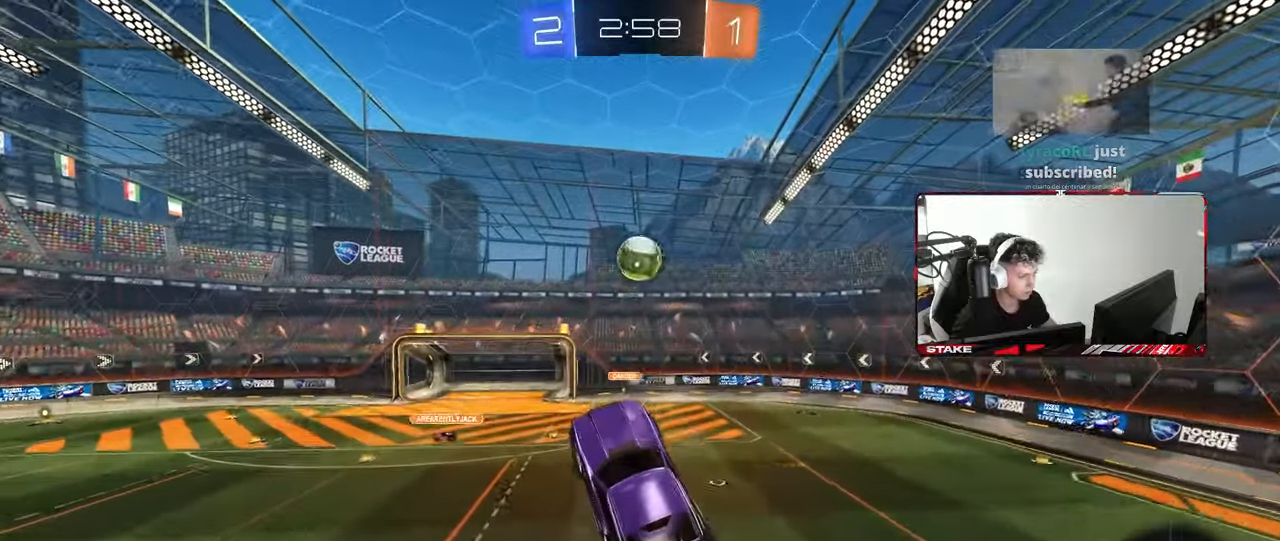
{"keys": ["a", "shift", "w"], "mouse": [], "mouse_move": "down-right", "events": [[17, "d", "down"], [17, "mouse_left", "up"], [67, "mouse_left", "down"], [67, "s", "down"], [200, "mouse_left", "up"], [200, "s", "up"], [250, "d", "up"], [300, "a", "down"], [300, "w", "down"], [400, "shift", "down"]]}
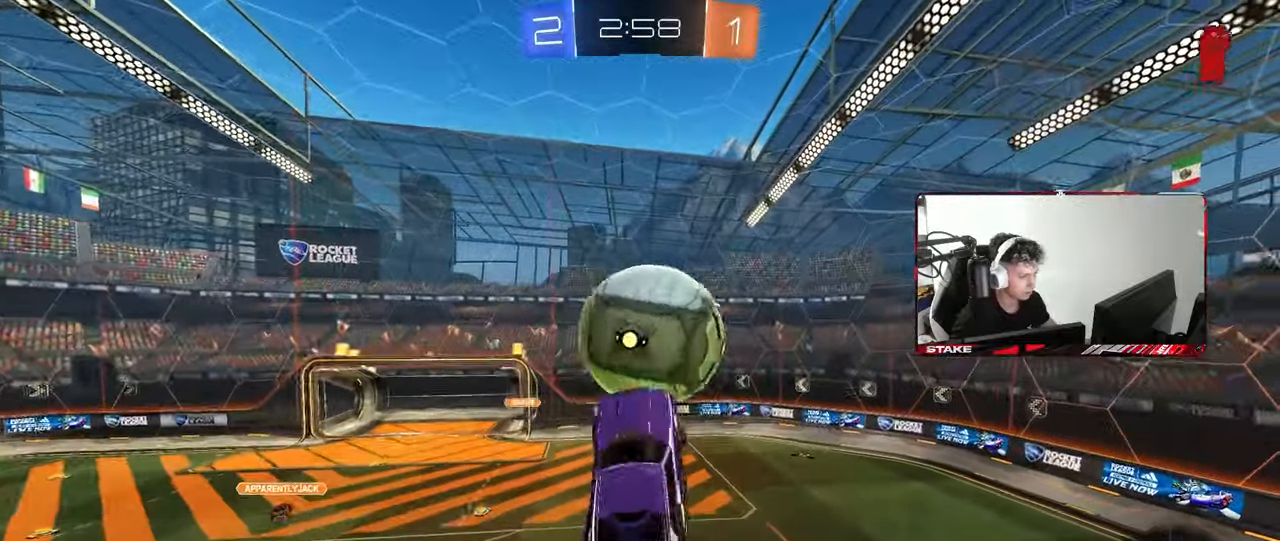
{"keys": ["a", "w"], "mouse": [], "mouse_move": "still", "events": [[33, "shift", "up"]]}
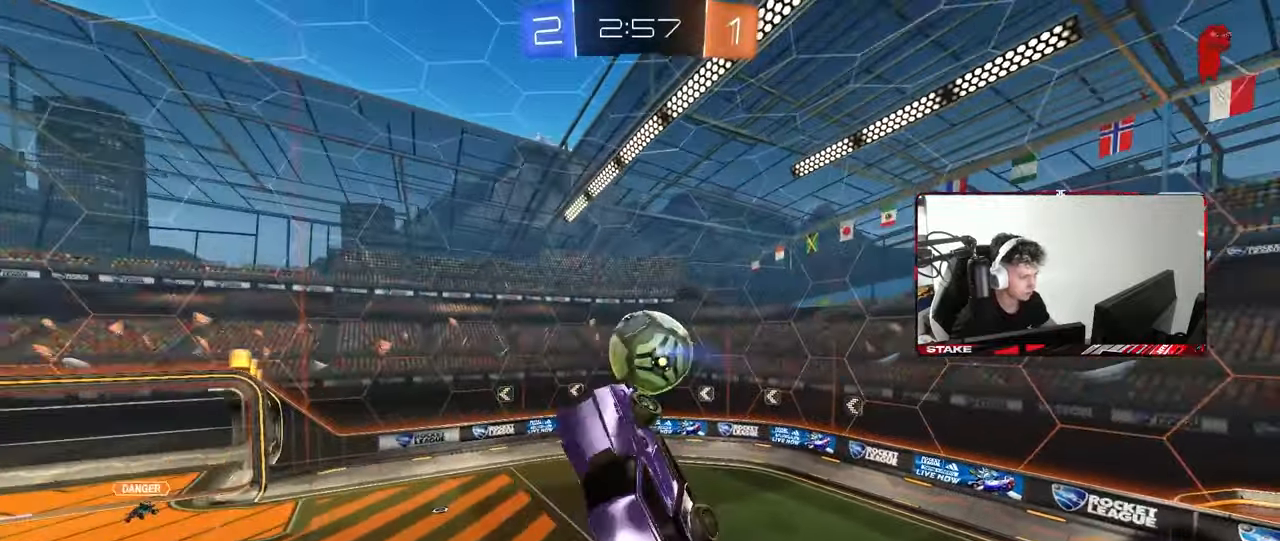
{"keys": ["a", "s", "shift"], "mouse": ["left"], "mouse_move": "down-left", "events": [[133, "mouse_left", "down"], [133, "shift", "down"], [417, "s", "down"], [417, "w", "up"]]}
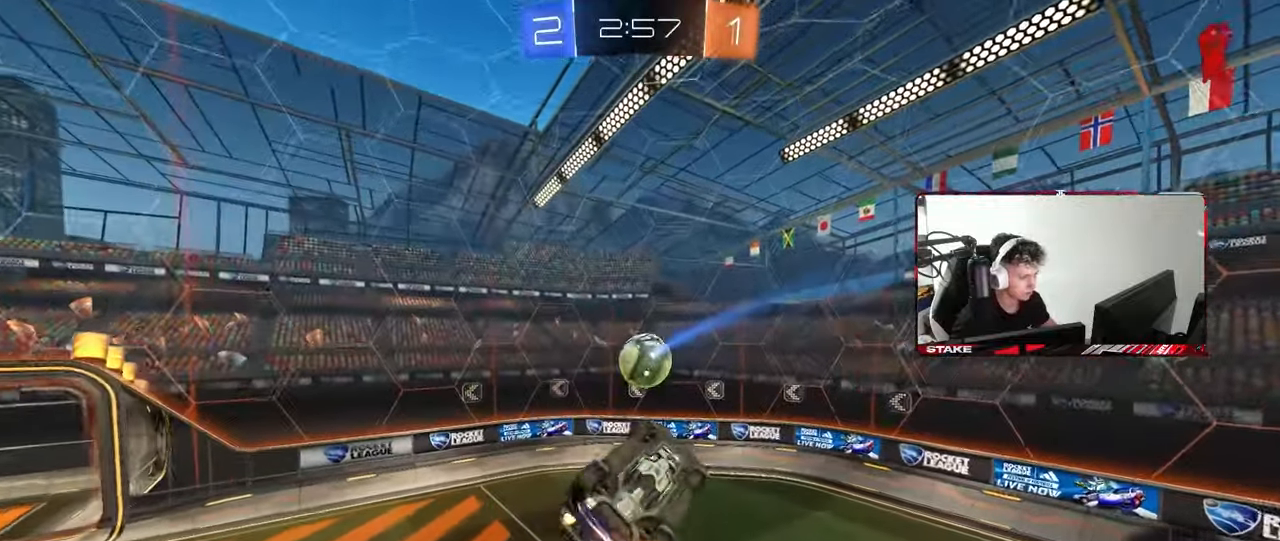
{"keys": ["a"], "mouse": ["left"], "mouse_move": "still", "events": [[17, "s", "up"], [150, "w", "down"], [483, "shift", "up"], [483, "w", "up"]]}
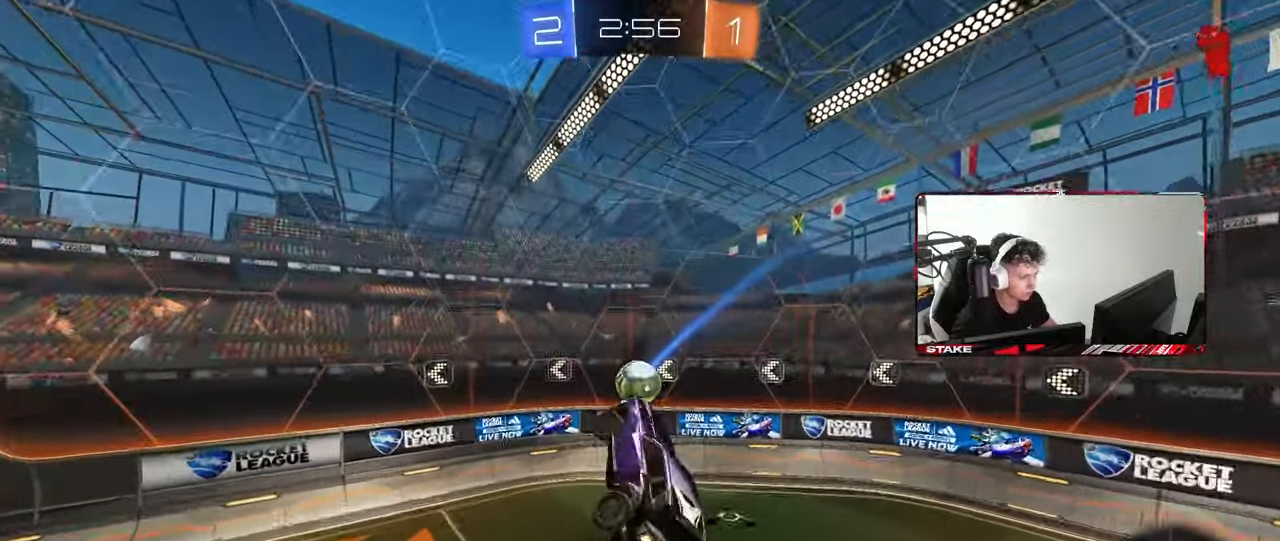
{"keys": ["a", "w"], "mouse": [], "mouse_move": "still", "events": [[33, "a", "up"], [33, "d", "down"], [133, "d", "up"], [167, "a", "down"], [167, "mouse_left", "up"], [217, "mouse_left", "down"], [267, "a", "up"], [267, "d", "down"], [367, "a", "down"], [400, "d", "up"], [400, "mouse_left", "up"], [400, "w", "down"]]}
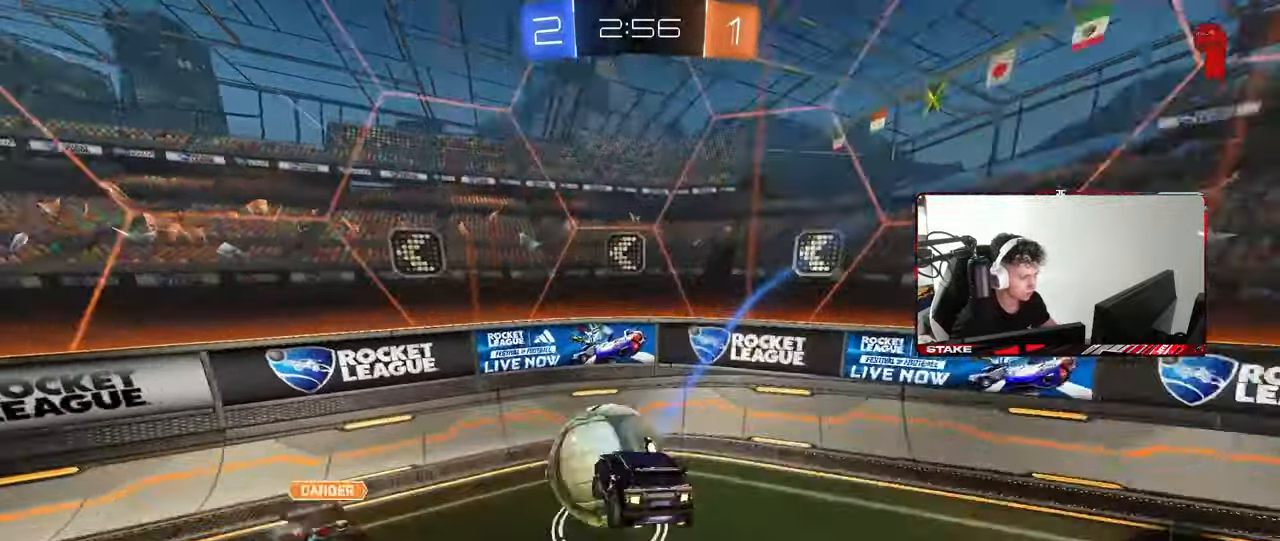
{"keys": ["a", "s"], "mouse": [], "mouse_move": "still", "events": [[100, "shift", "down"], [183, "w", "up"], [283, "a", "up"], [283, "shift", "up"], [367, "s", "down"], [467, "a", "down"]]}
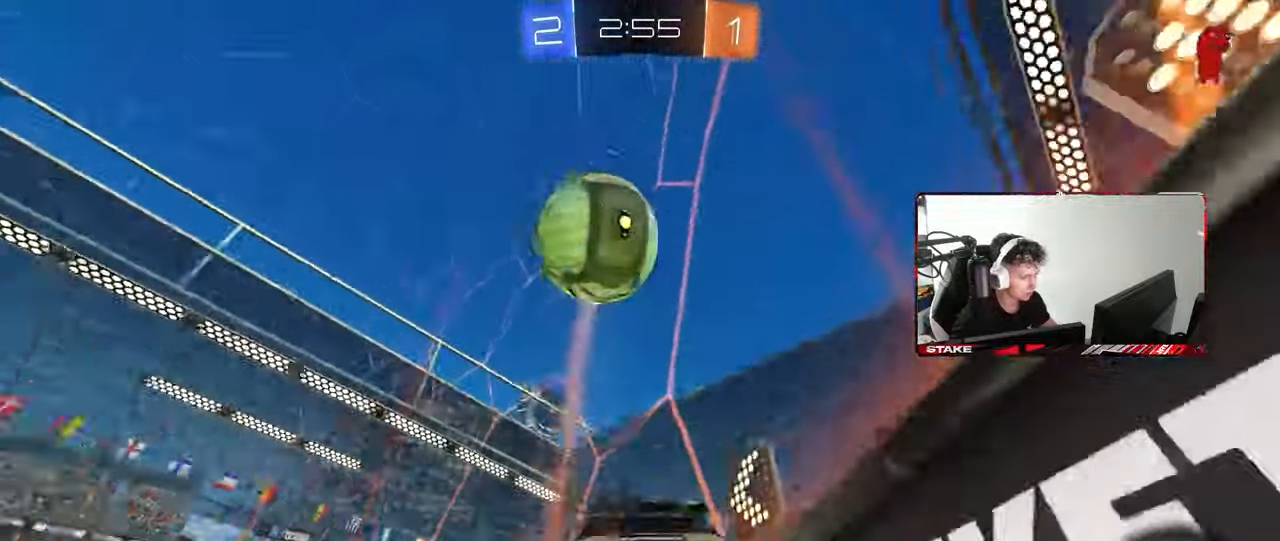
{"keys": [], "mouse": [], "mouse_move": "still", "events": [[200, "a", "up"], [200, "s", "up"], [350, "a", "down"], [483, "a", "up"]]}
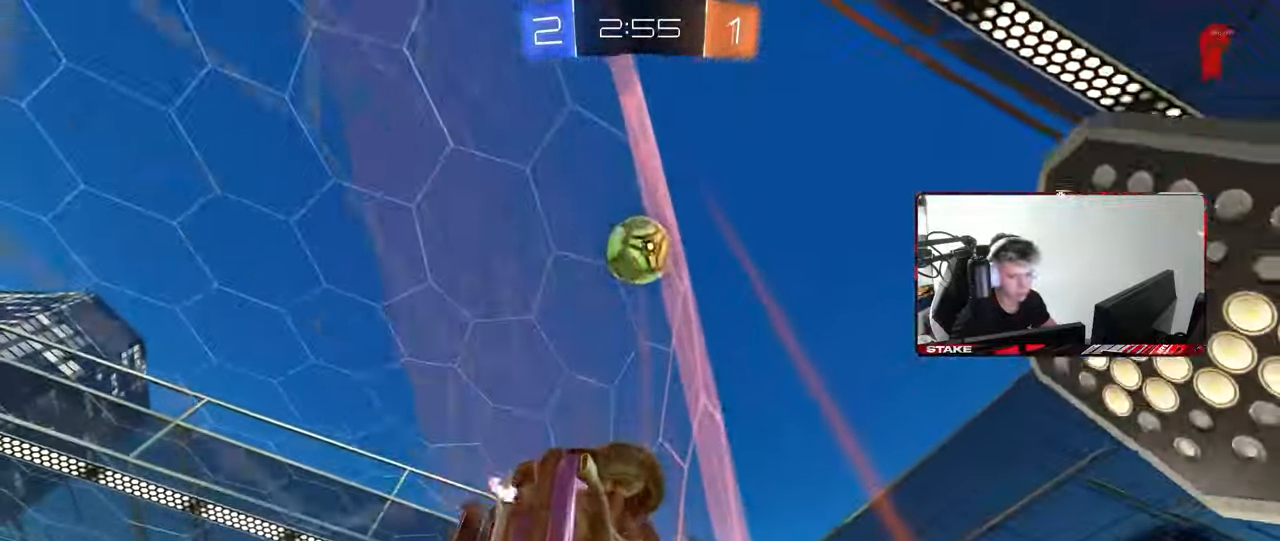
{"keys": ["a", "s"], "mouse": [], "mouse_move": "still", "events": [[33, "s", "down"], [133, "a", "down"]]}
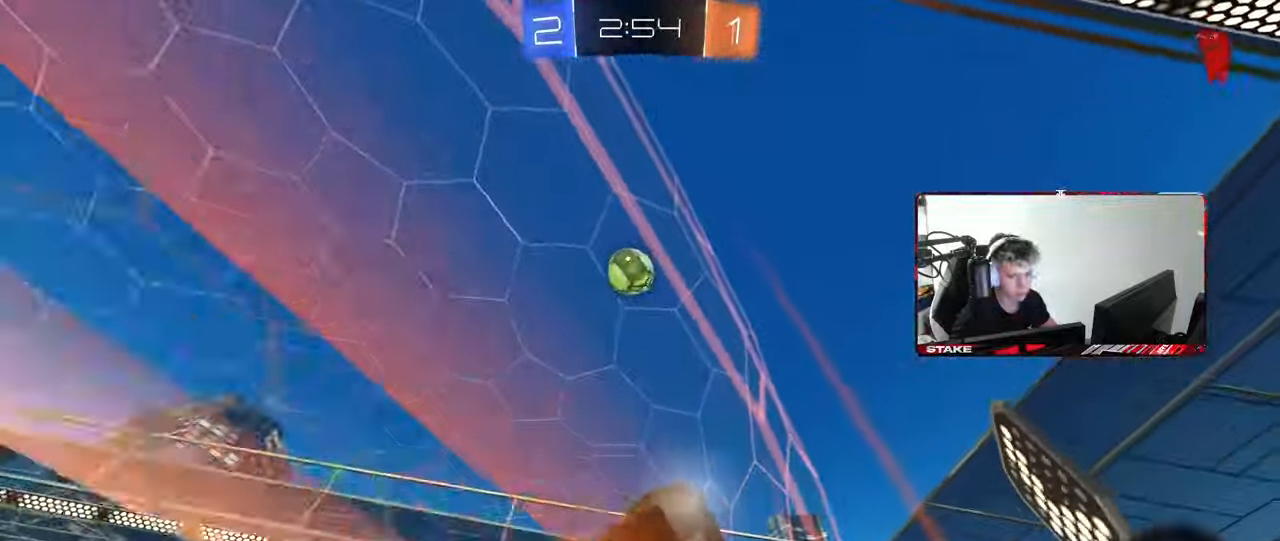
{"keys": ["s"], "mouse": ["wheel"], "mouse_move": "still", "events": [[50, "a", "up"], [50, "mouse_wheel", "down"]]}
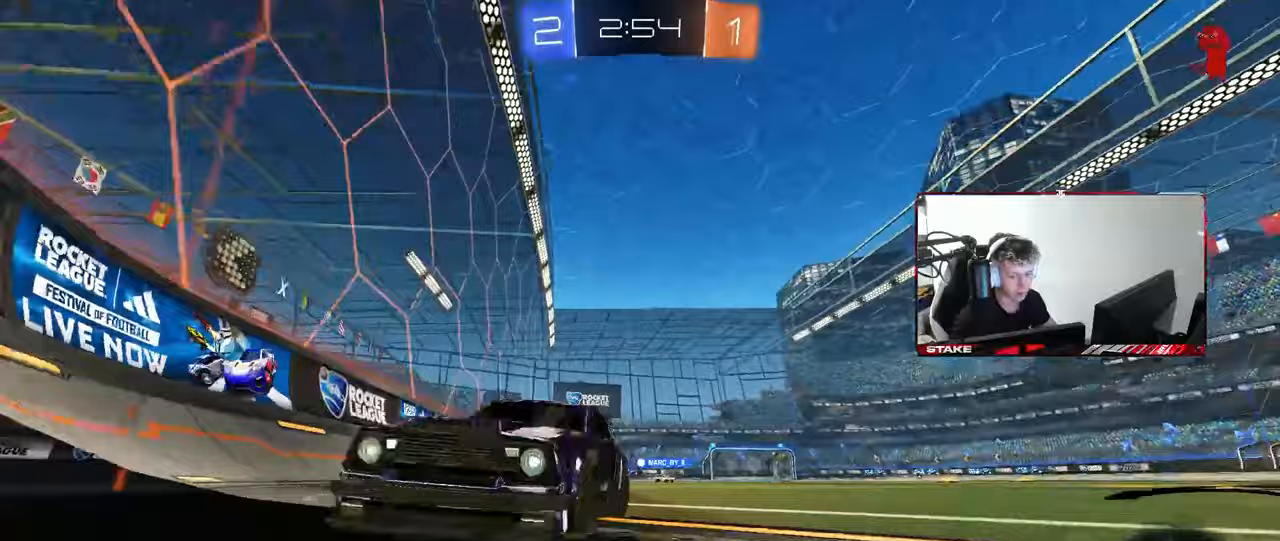
{"keys": ["s"], "mouse": ["wheel", "right"], "mouse_move": "still", "events": [[117, "d", "down"], [250, "d", "up"], [300, "mouse_right", "down"], [350, "mouse_right", "up"], [433, "mouse_right", "down"]]}
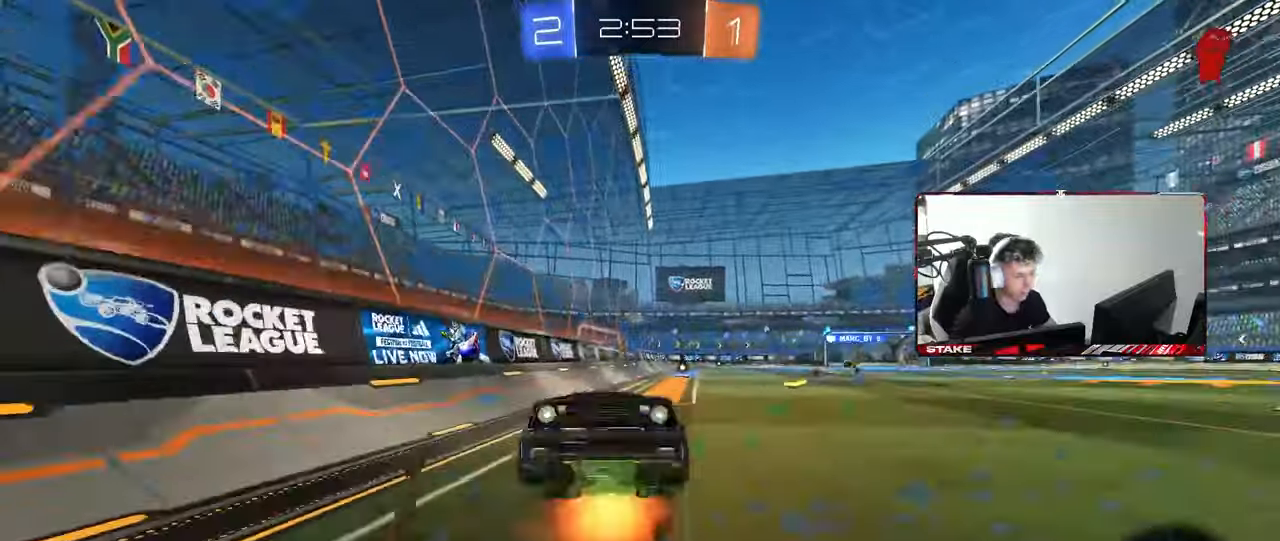
{"keys": ["a", "shift", "w"], "mouse": ["left"], "mouse_move": "still", "events": [[33, "mouse_wheel", "up"], [133, "mouse_right", "up"], [133, "s", "up"], [267, "a", "down"], [267, "mouse_left", "down"], [267, "shift", "down"], [267, "w", "down"]]}
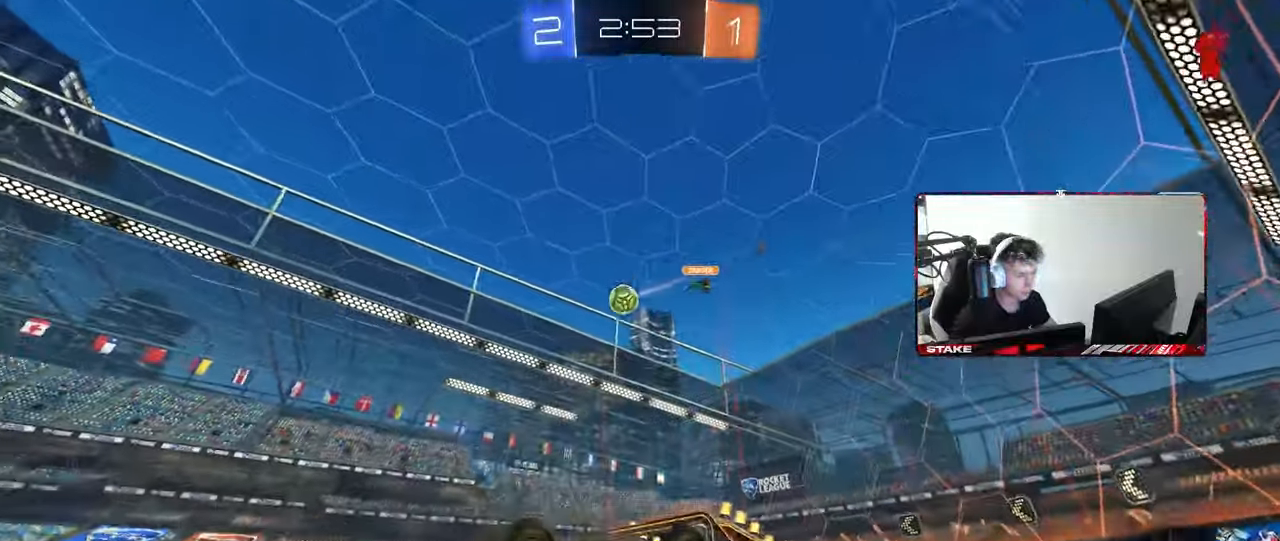
{"keys": ["space"], "mouse": ["left"], "mouse_move": "still", "events": [[233, "shift", "up"], [333, "w", "up"], [383, "a", "up"], [417, "space", "down"]]}
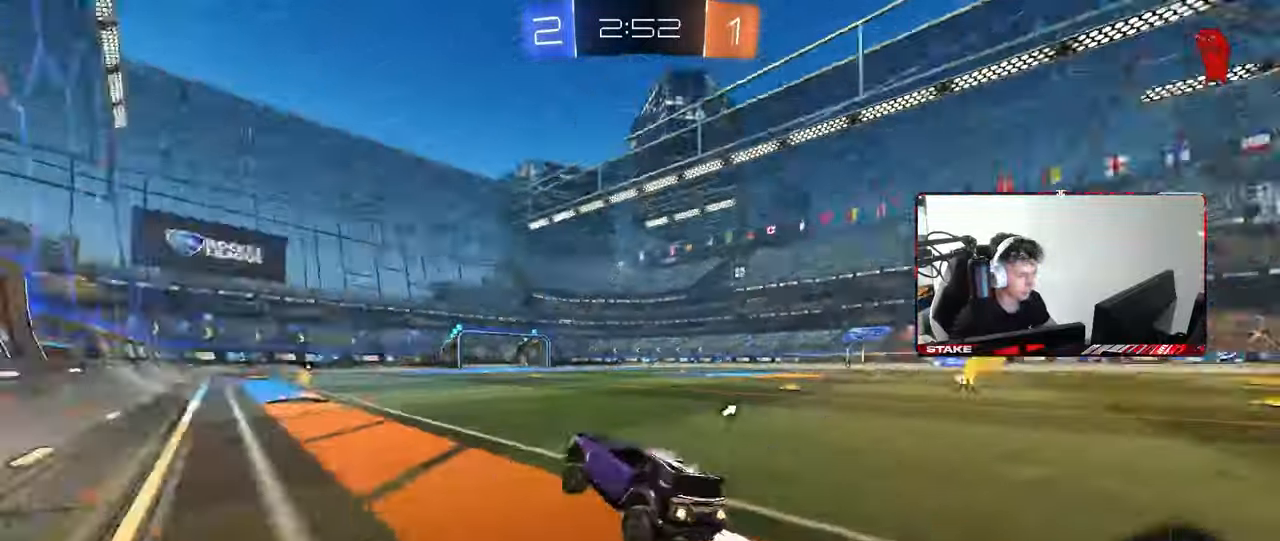
{"keys": ["d", "space", "w"], "mouse": [], "mouse_move": "still", "events": [[67, "a", "down"], [67, "mouse_left", "up"], [67, "space", "up"], [67, "w", "down"], [117, "a", "up"], [350, "space", "down"], [400, "d", "down"]]}
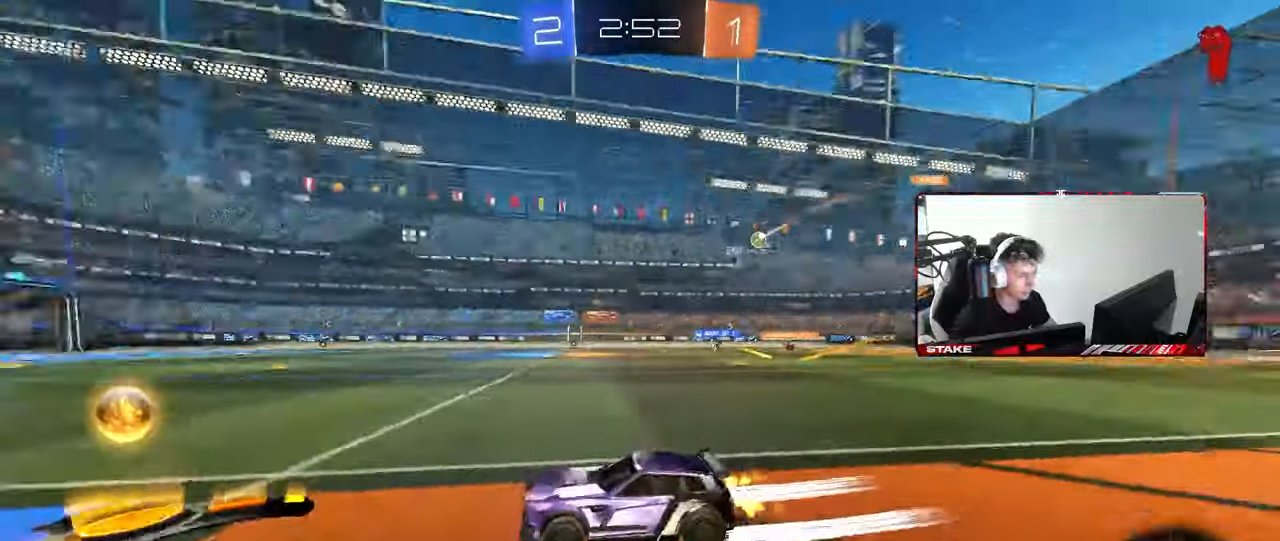
{"keys": ["d", "s", "shift"], "mouse": [], "events": [[33, "space", "up"], [83, "mouse_left", "down"], [83, "mouse_right", "down"], [133, "shift", "down"], [167, "mouse_right", "up"], [217, "mouse_right", "down"], [267, "s", "down"], [267, "w", "up"], [367, "mouse_left", "up"], [400, "mouse_right", "up"]]}
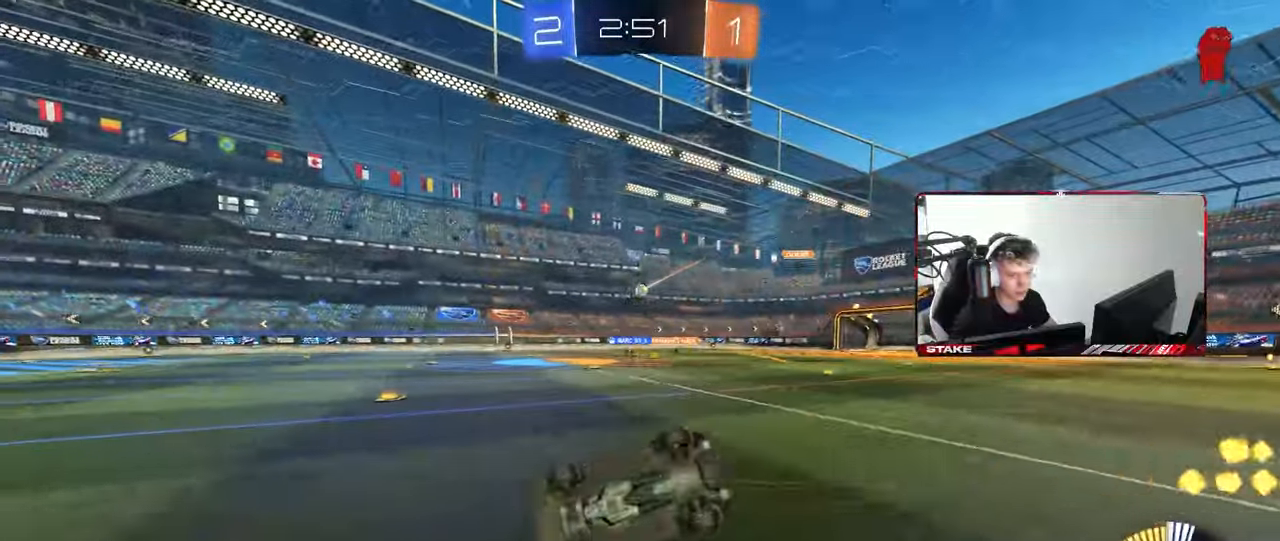
{"keys": [], "mouse": [], "mouse_move": "still", "events": [[150, "s", "up"], [233, "s", "down"], [417, "s", "up"], [467, "d", "up"], [467, "shift", "up"]]}
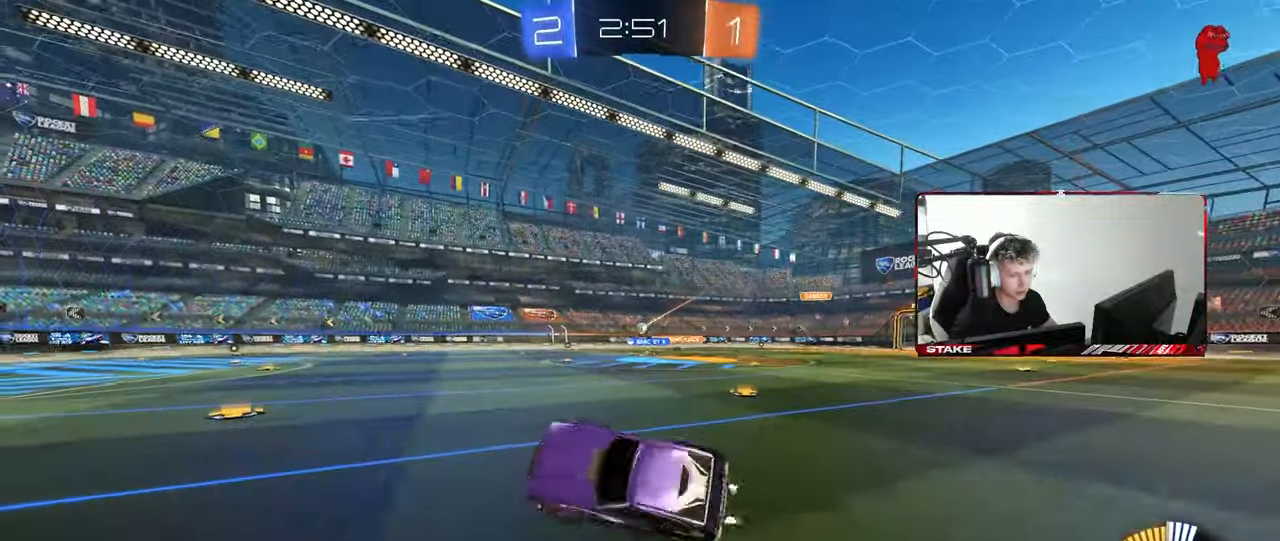
{"keys": ["d", "shift", "w"], "mouse": [], "mouse_move": "still", "events": [[150, "d", "down"], [150, "w", "down"], [483, "shift", "down"]]}
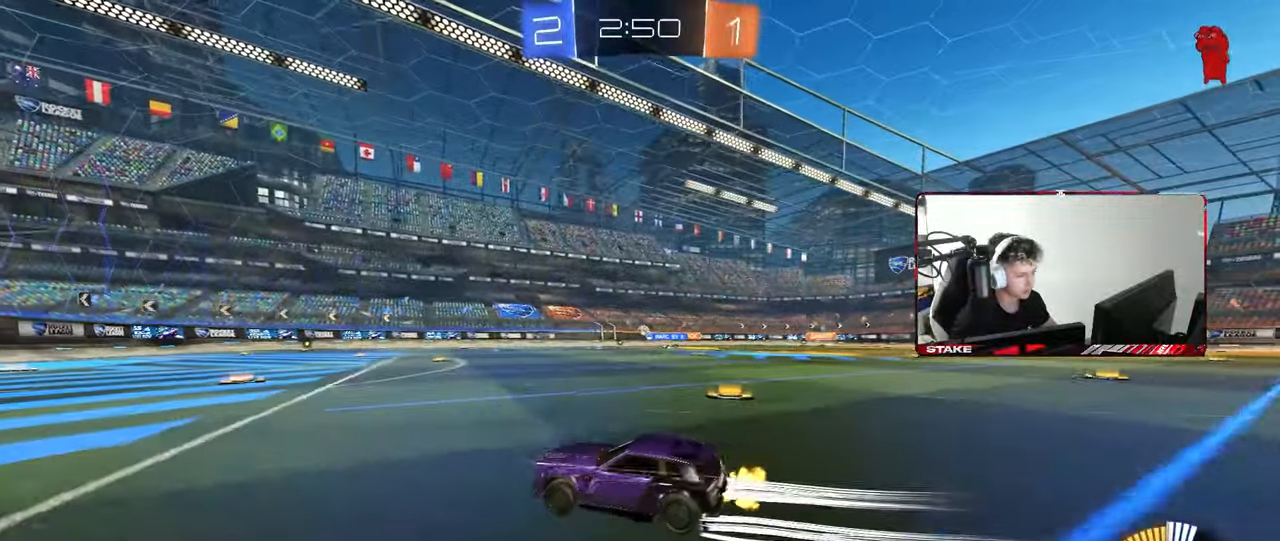
{"keys": ["d", "w"], "mouse": [], "mouse_move": "still", "events": [[83, "shift", "up"], [117, "mouse_left", "down"], [267, "d", "up"], [267, "mouse_left", "up"], [450, "d", "down"]]}